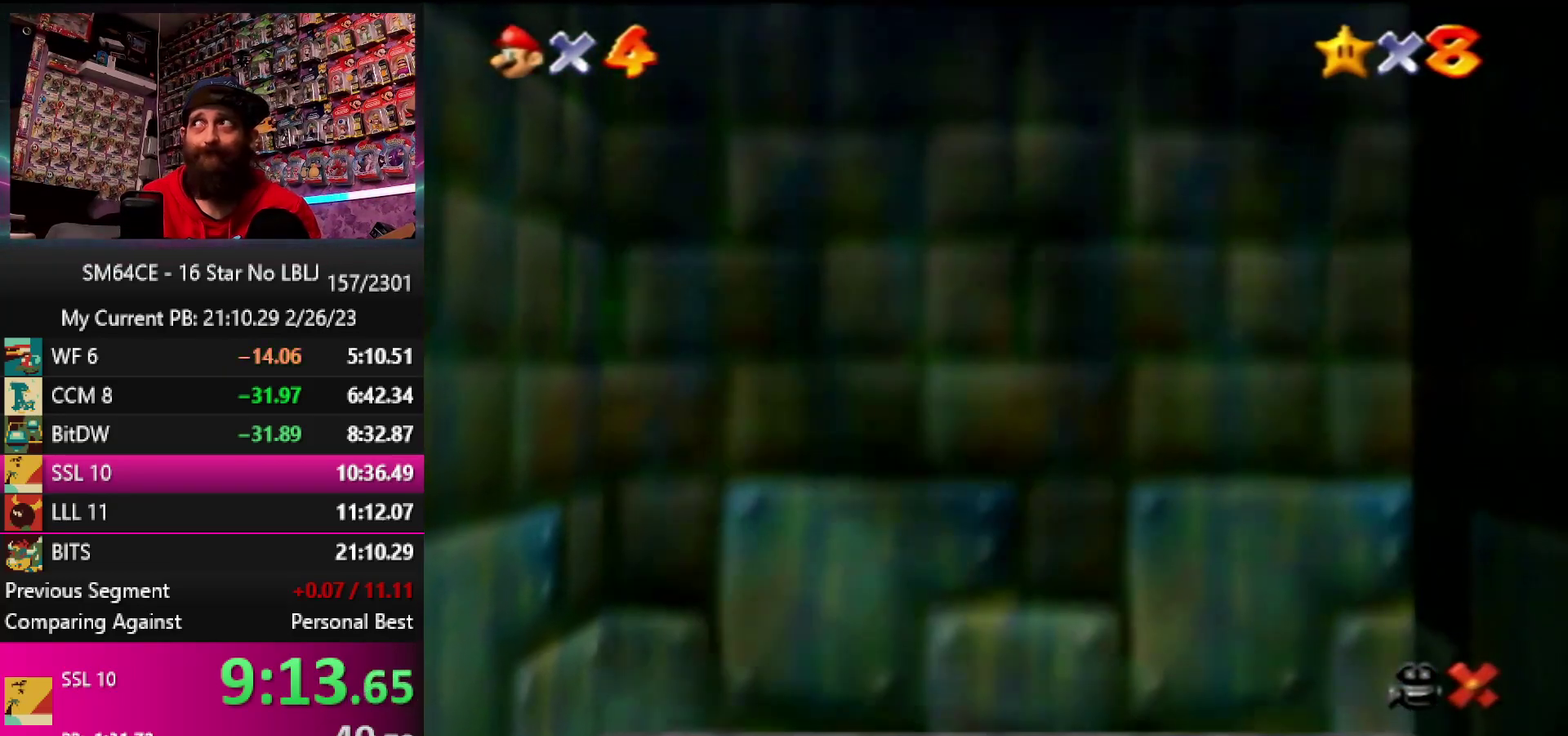
Gameplay with a controller (Nintendo layout); each line is a JSON object with the inputs held at the frame after it. "events" lists button and stick changes between this image and that frame as [ms after this image, input, new state], when the widget could be followed in between. Not read: DPAD_DOWN DPAD_LEFT DPAD_RIGHT DPAD_UP L3 R3.
{"buttons": [], "left_stick": "center", "events": []}
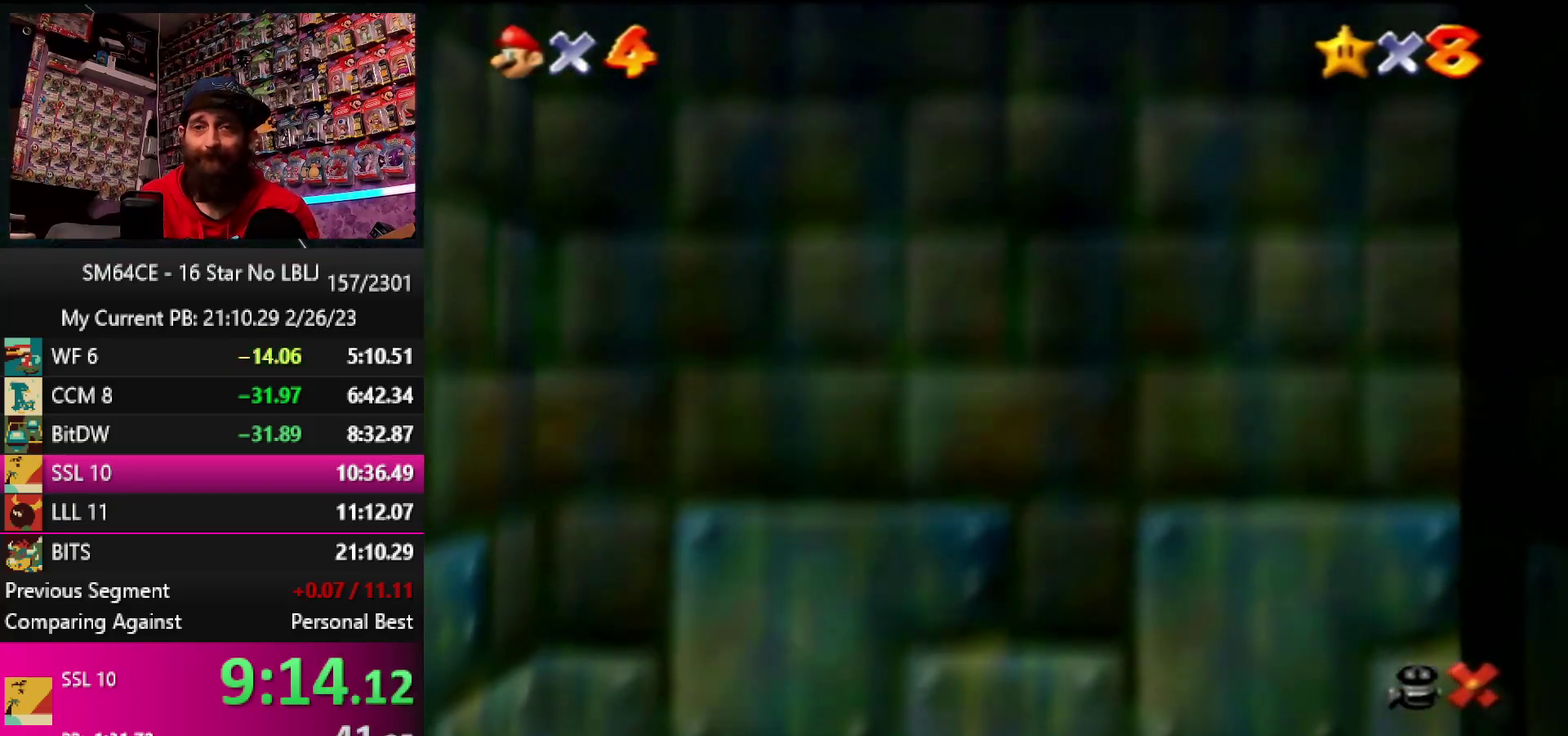
{"buttons": [], "left_stick": "center", "events": []}
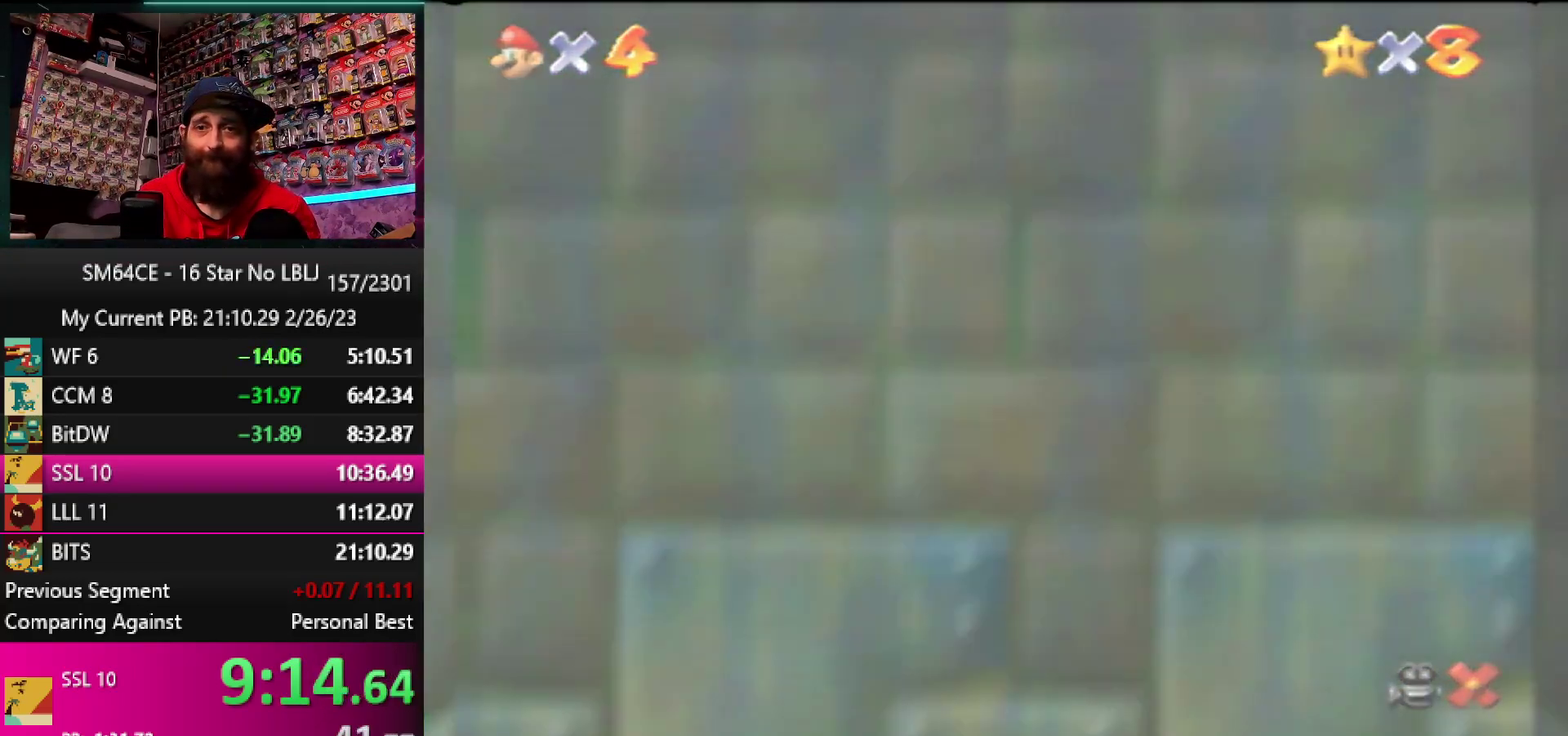
{"buttons": [], "left_stick": "left", "events": [[250, "left_stick", "left"]]}
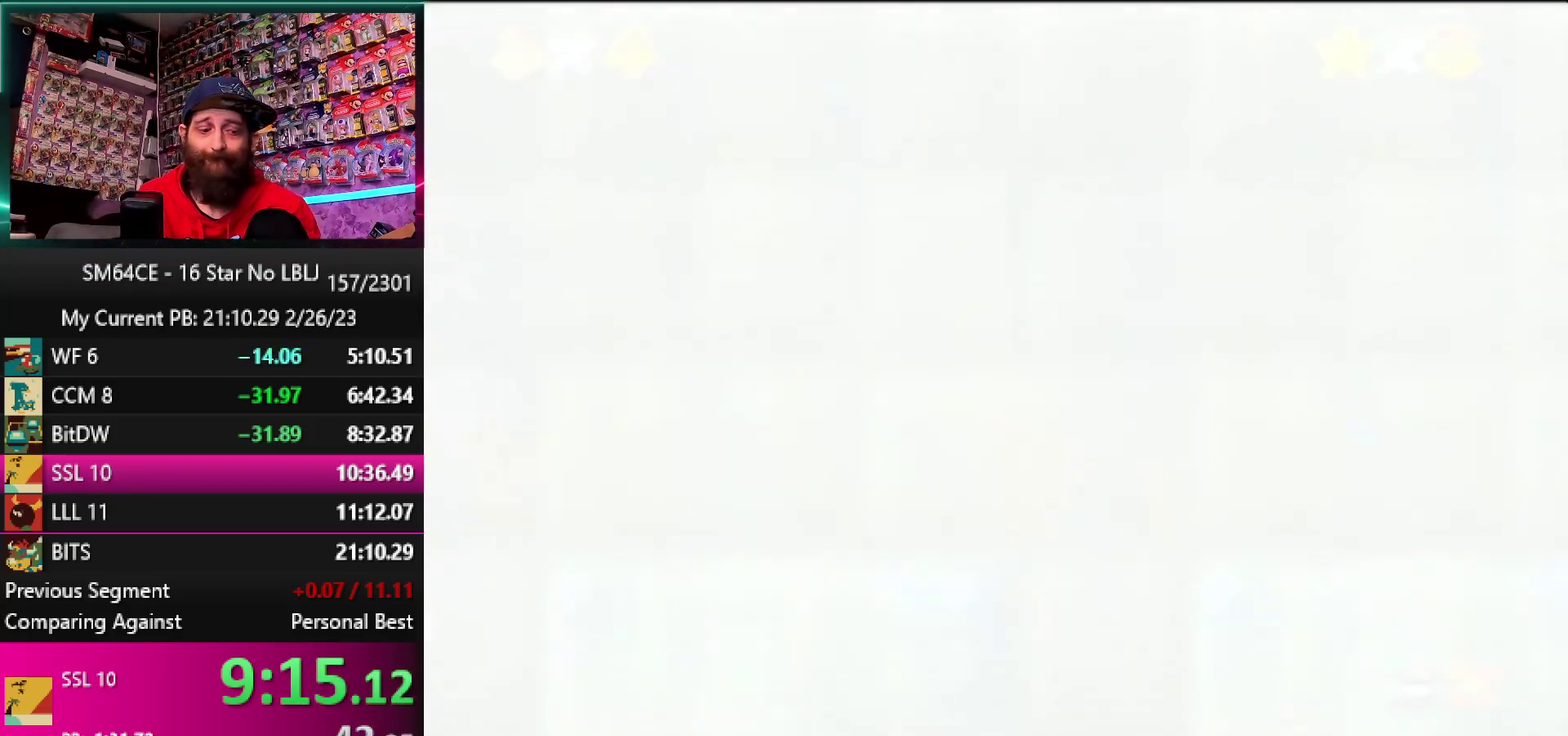
{"buttons": [], "left_stick": "left", "events": [[50, "A", "down"], [50, "B", "down"], [150, "A", "up"], [150, "B", "up"], [367, "A", "down"], [367, "B", "down"], [433, "A", "up"], [433, "B", "up"]]}
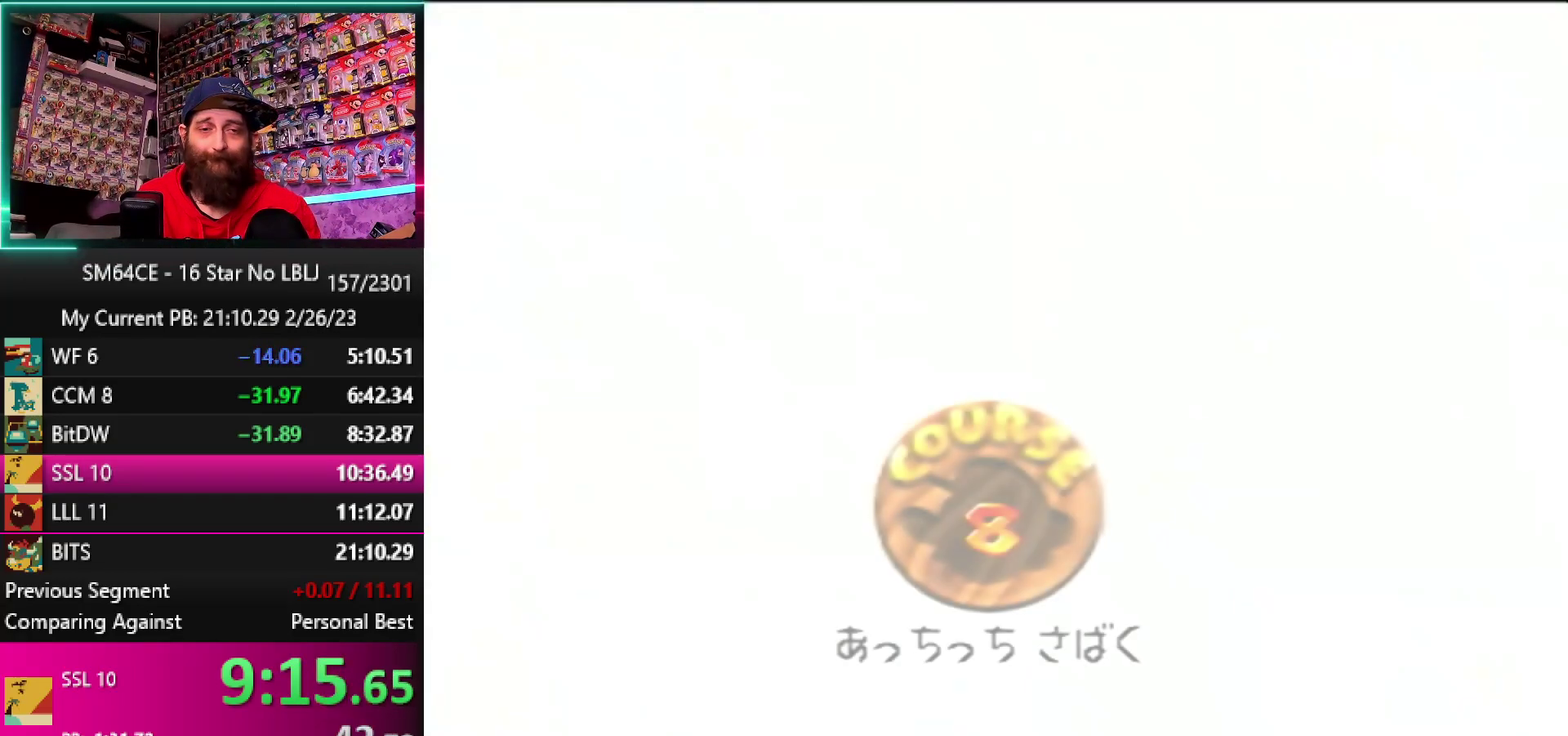
{"buttons": ["A", "B"], "left_stick": "left", "events": [[17, "A", "down"], [17, "B", "down"], [83, "A", "up"], [83, "B", "up"], [133, "A", "down"], [200, "A", "up"], [450, "A", "down"], [450, "B", "down"]]}
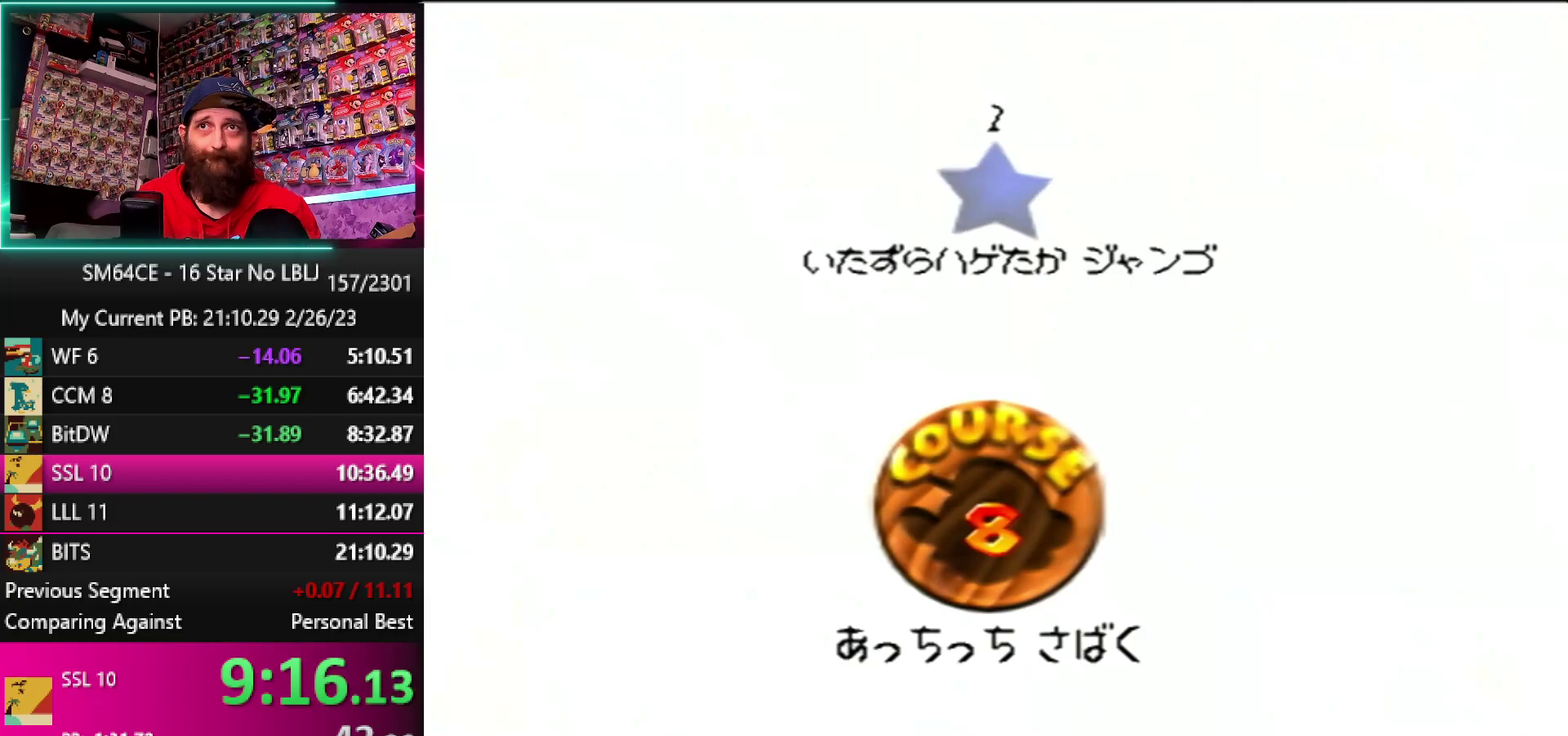
{"buttons": ["A"], "left_stick": "left", "events": [[33, "B", "up"], [150, "A", "up"], [233, "A", "down"], [233, "B", "down"], [283, "A", "up"], [283, "B", "up"], [350, "A", "down"], [350, "B", "down"], [417, "A", "up"], [417, "B", "up"], [500, "A", "down"]]}
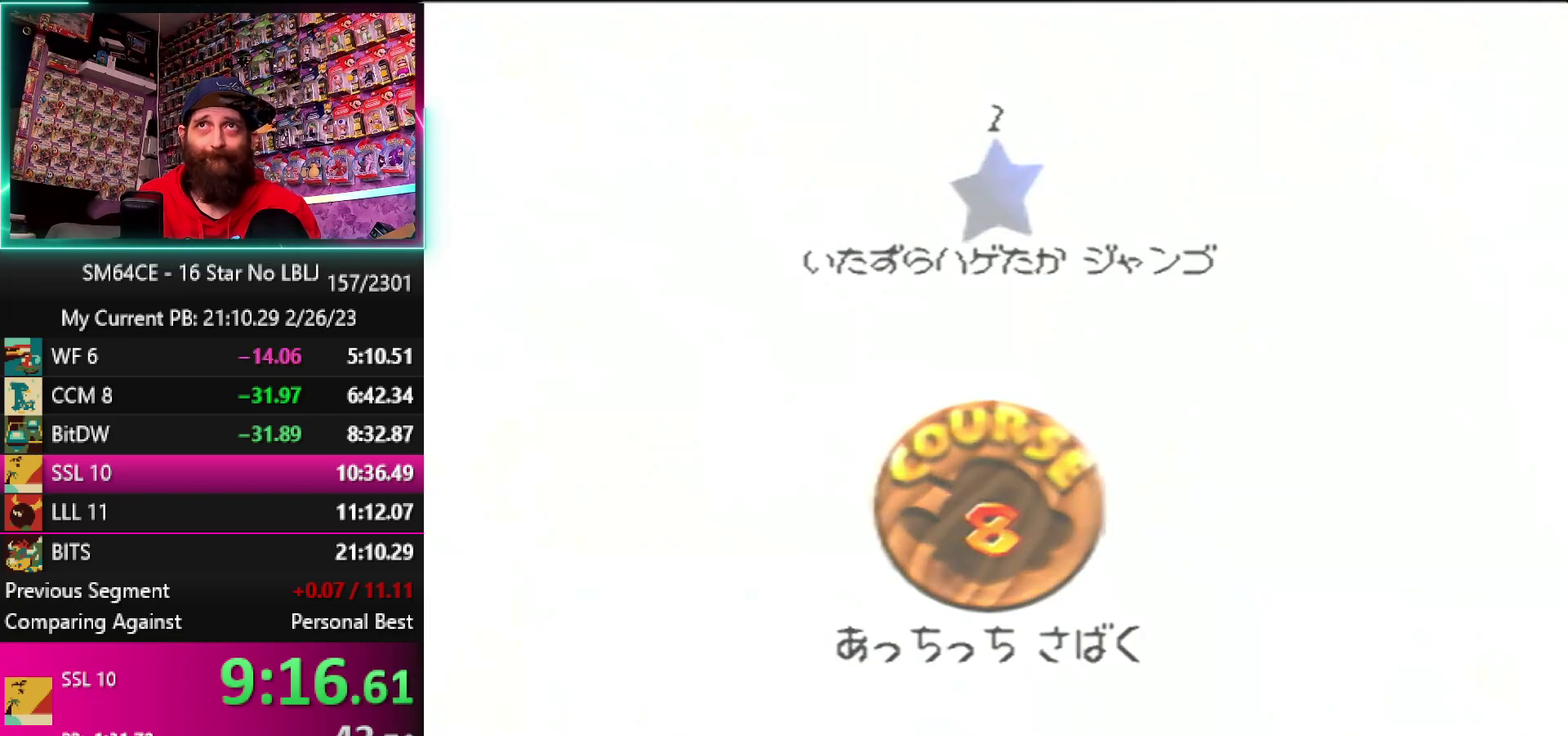
{"buttons": [], "left_stick": "left", "events": [[17, "B", "down"], [100, "A", "up"], [100, "B", "up"], [150, "A", "down"], [150, "B", "down"], [267, "A", "up"], [267, "B", "up"]]}
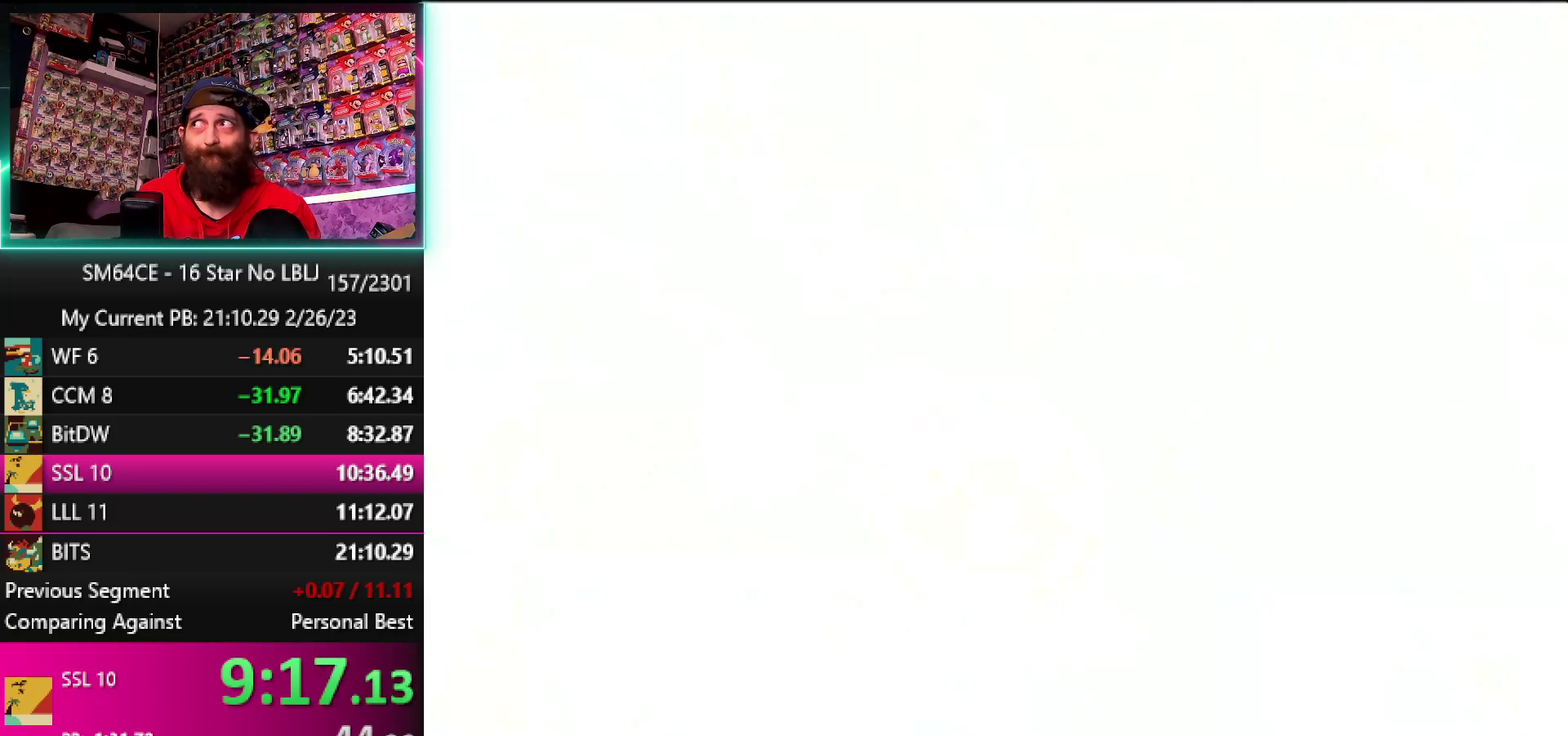
{"buttons": [], "left_stick": "center", "events": [[350, "left_stick", "center"]]}
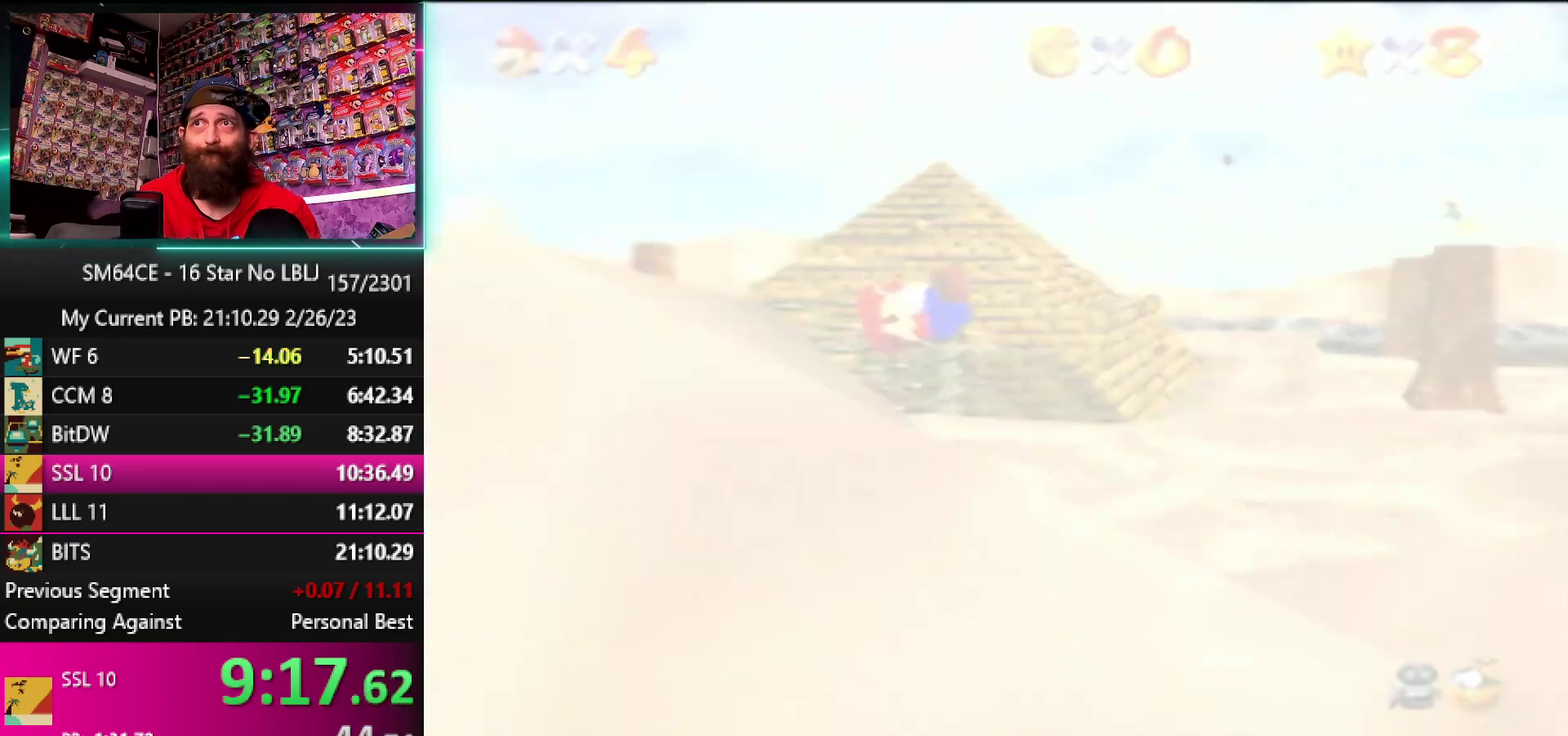
{"buttons": [], "left_stick": "center", "events": []}
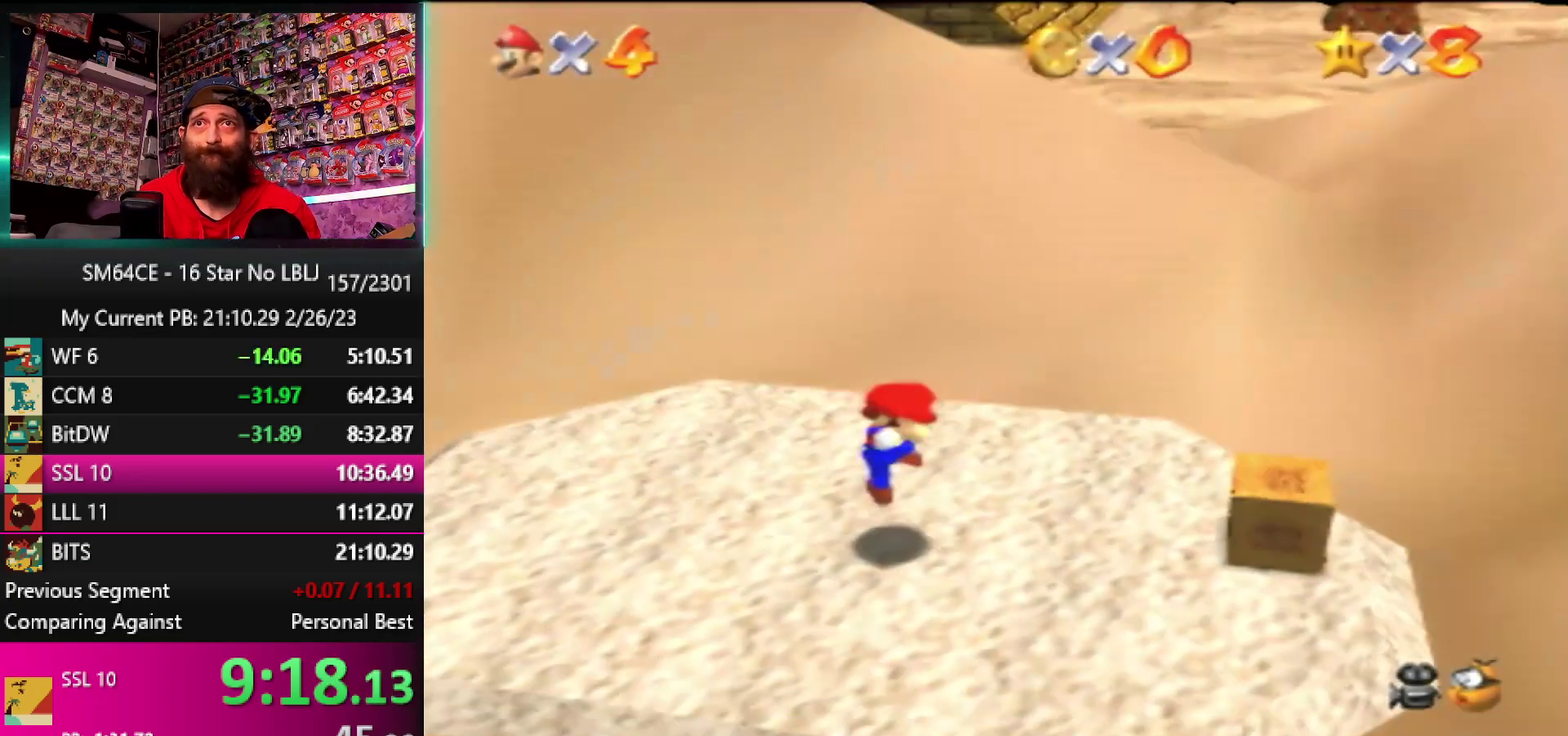
{"buttons": [], "left_stick": "up-right", "events": [[433, "left_stick", "up-right"]]}
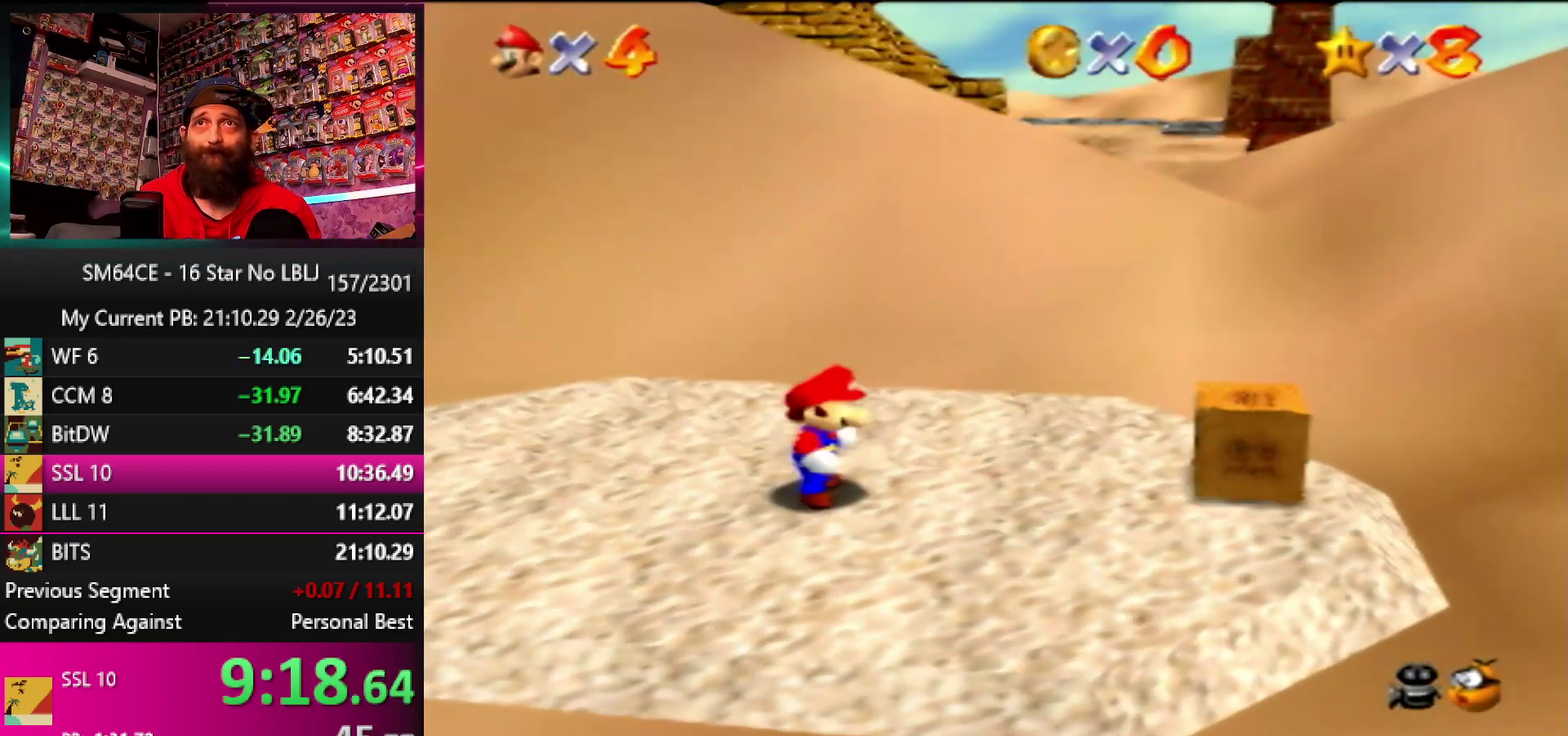
{"buttons": [], "left_stick": "up-right", "events": []}
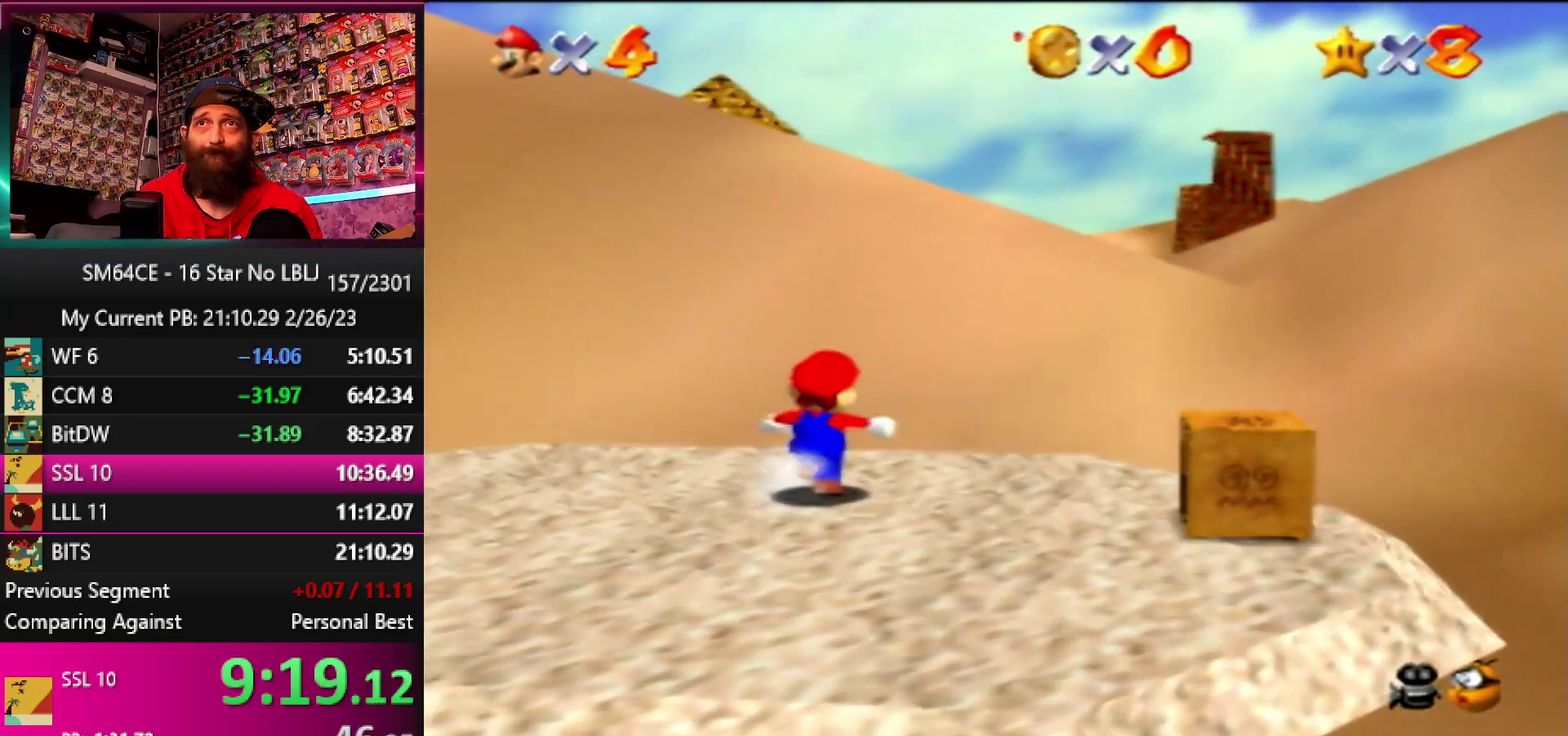
{"buttons": ["A", "Z"], "left_stick": "up-right", "events": [[200, "Z", "down"], [233, "A", "down"]]}
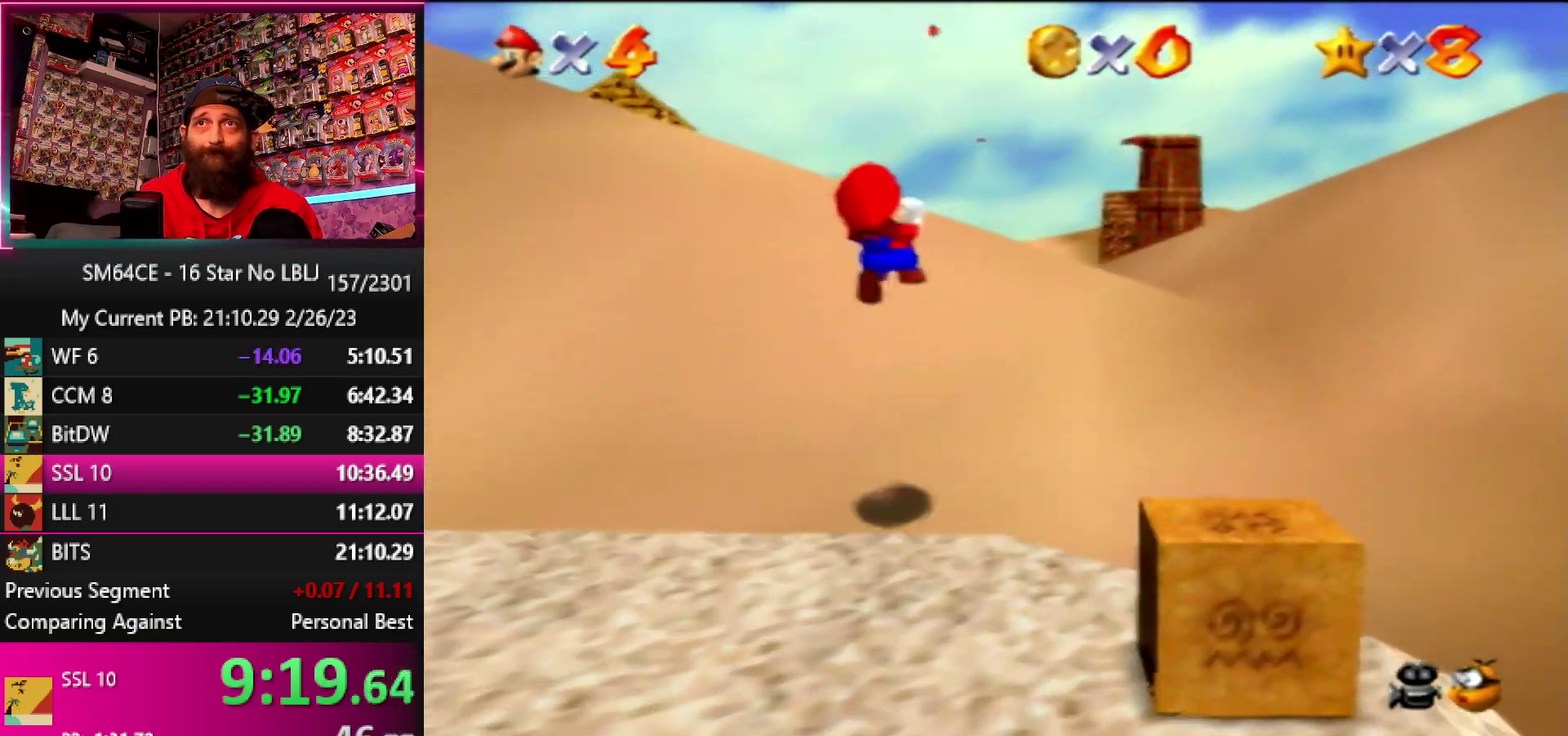
{"buttons": [], "left_stick": "up-right", "events": [[133, "Z", "up"], [167, "A", "up"]]}
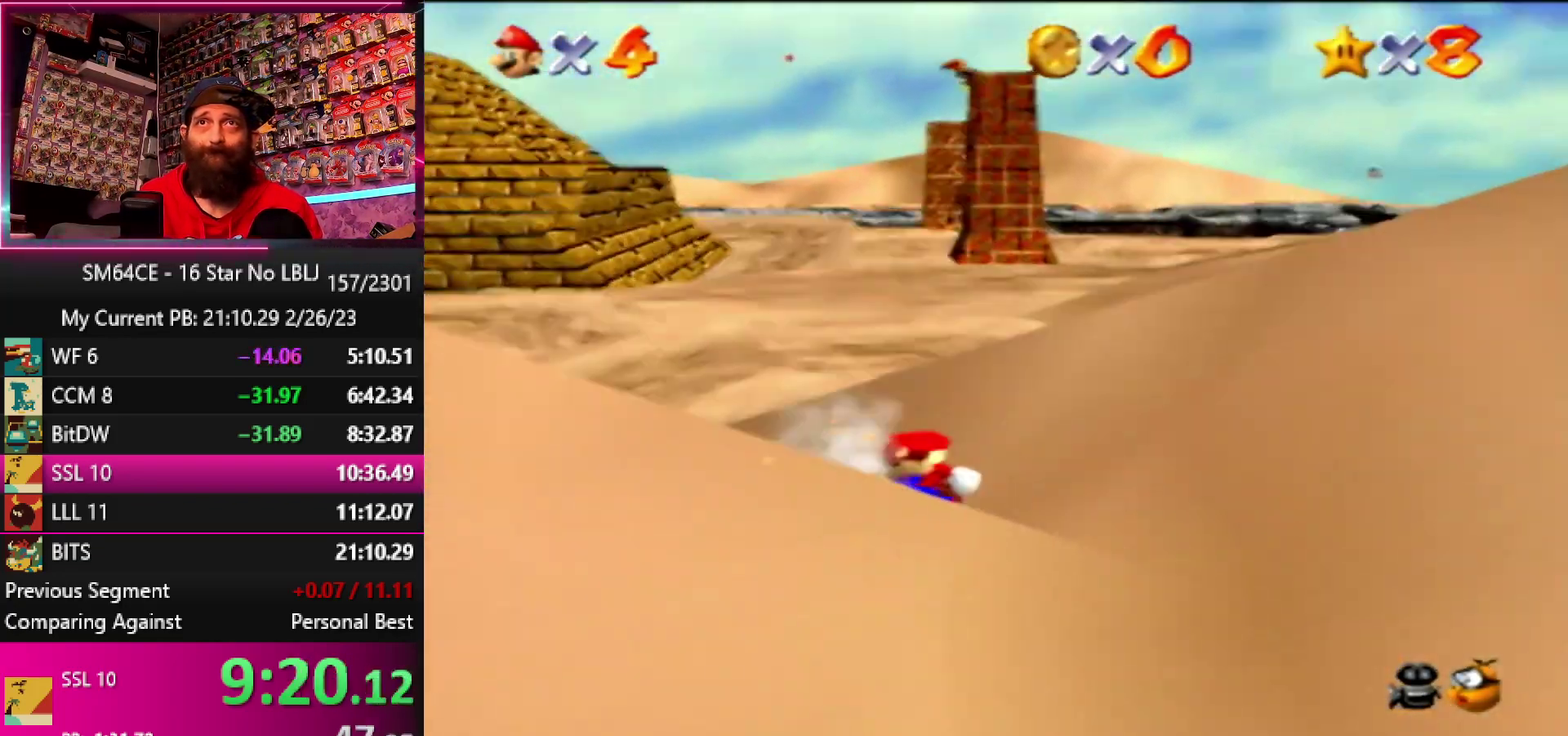
{"buttons": [], "left_stick": "up-right", "events": []}
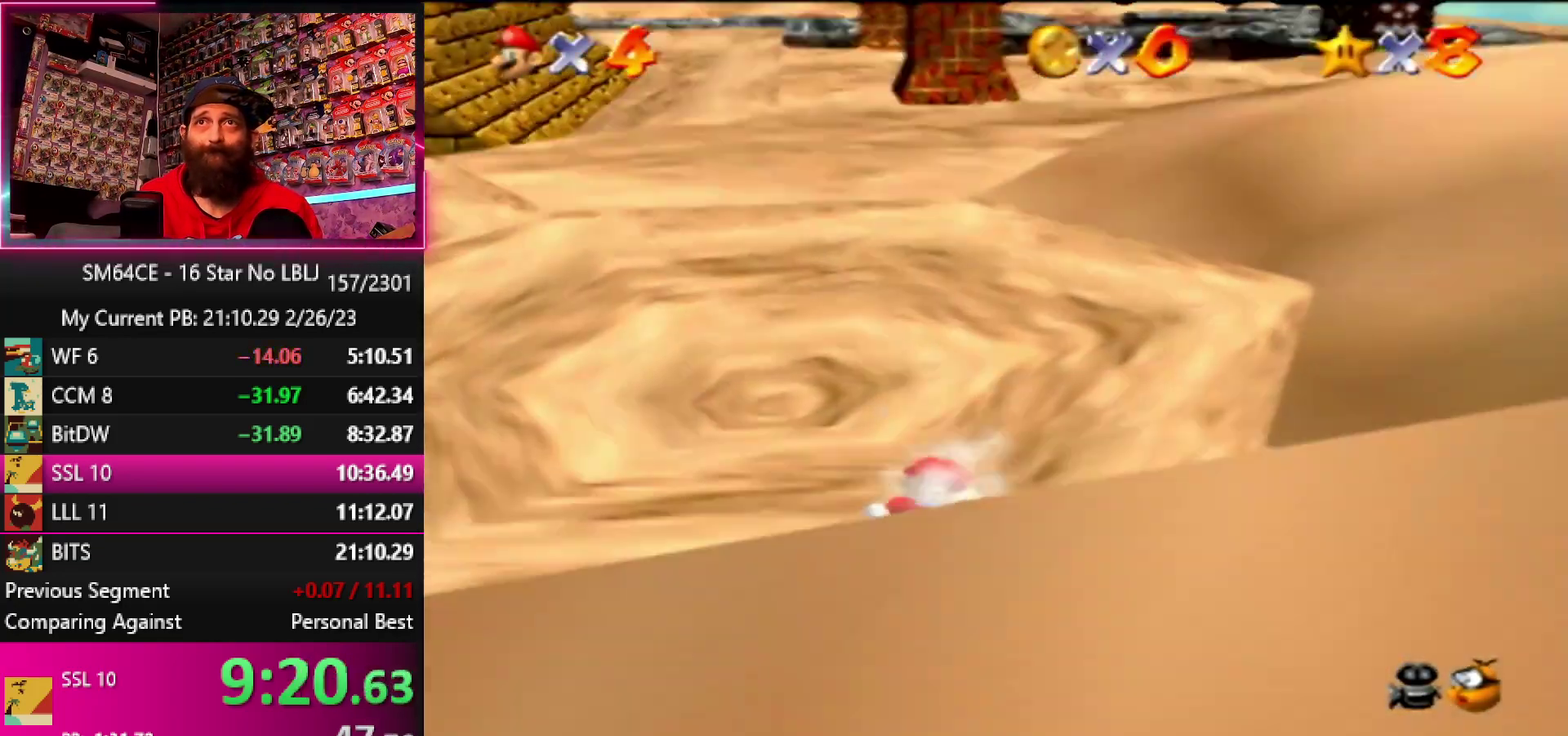
{"buttons": [], "left_stick": "up-right", "events": [[100, "A", "down"], [133, "B", "down"], [367, "B", "up"], [417, "A", "up"]]}
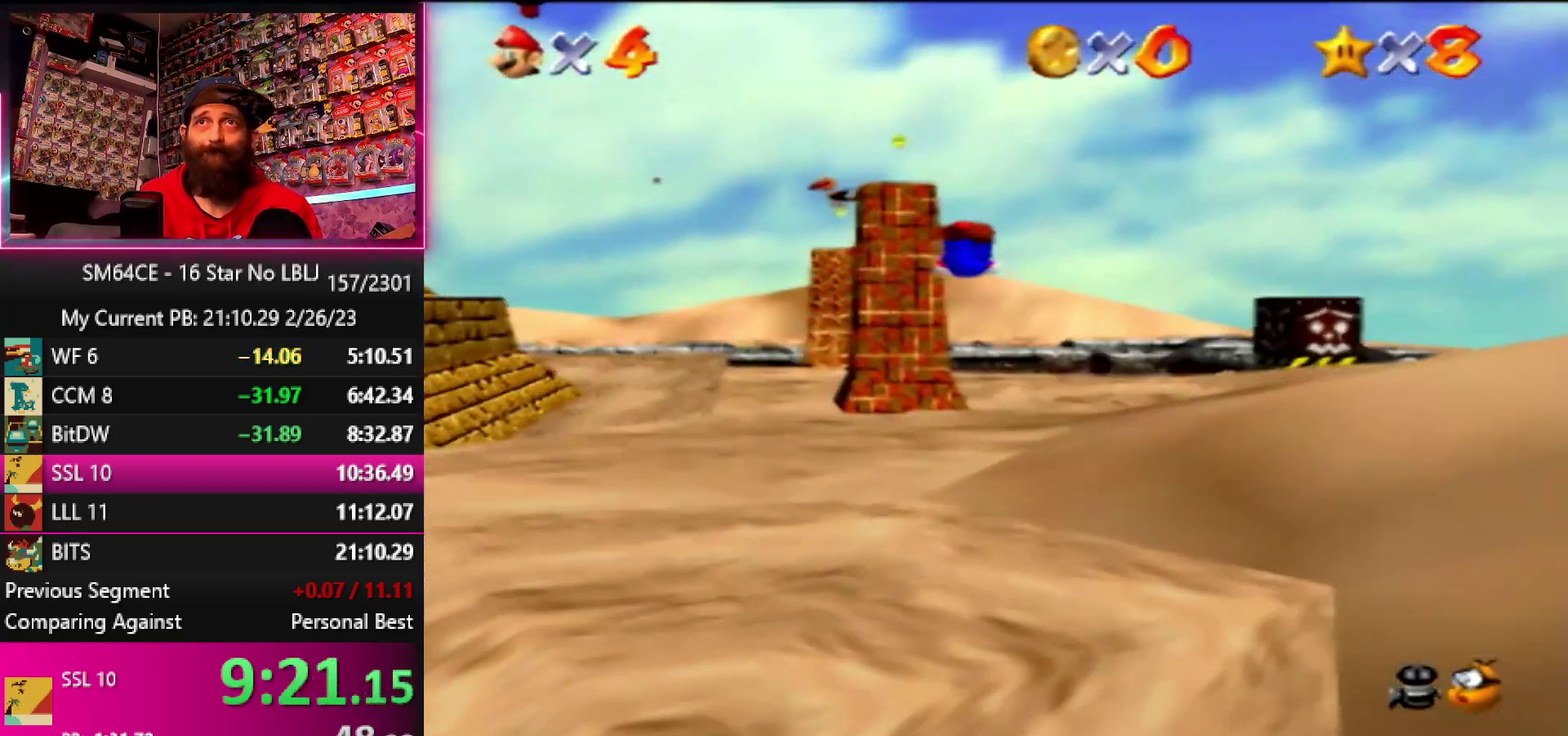
{"buttons": ["B"], "left_stick": "up", "events": [[17, "B", "down"], [100, "B", "up"], [200, "B", "down"], [283, "B", "up"], [333, "B", "down"], [433, "B", "up"], [433, "left_stick", "up"], [500, "B", "down"]]}
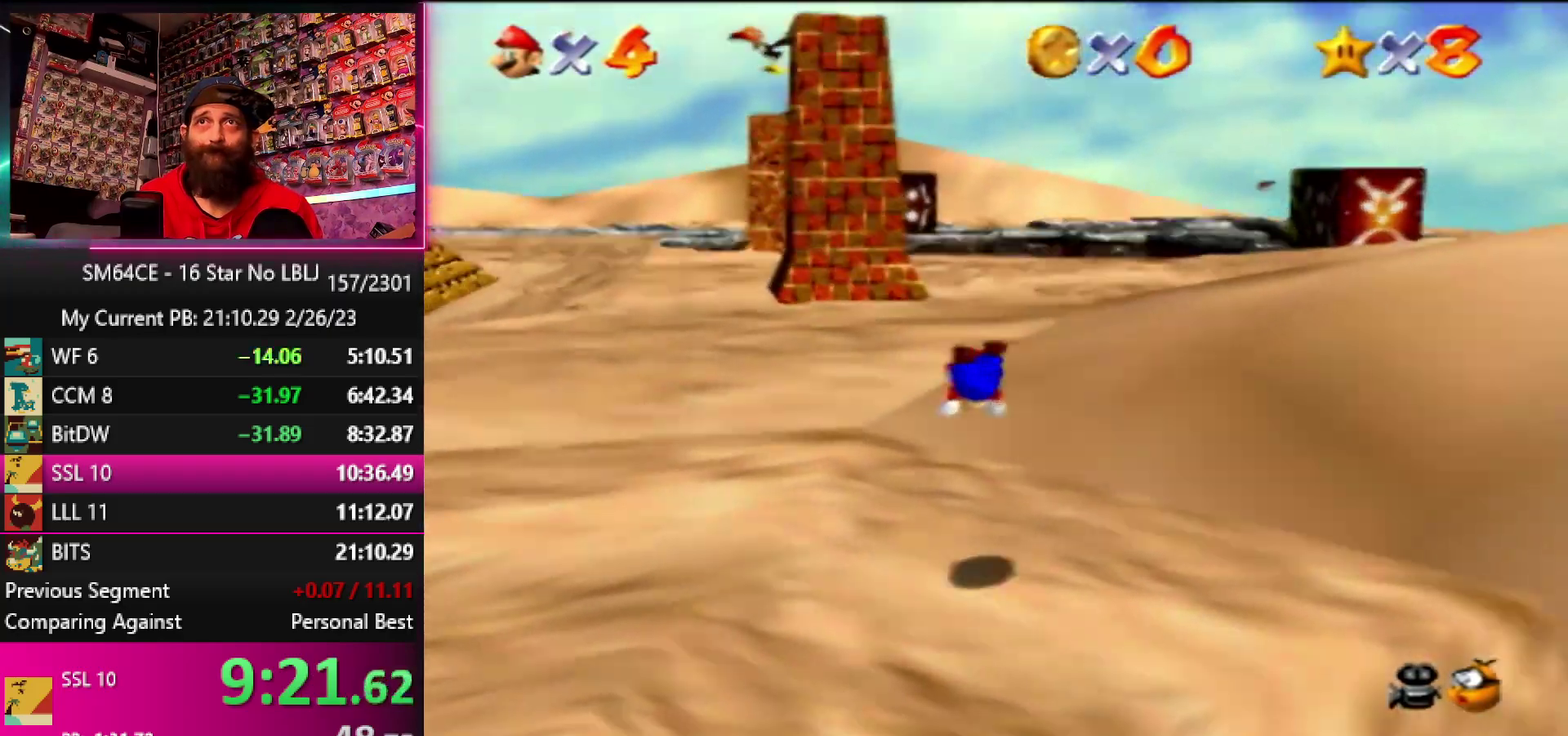
{"buttons": [], "left_stick": "up", "events": [[100, "B", "up"], [167, "B", "down"], [283, "B", "up"], [333, "B", "down"], [433, "B", "up"]]}
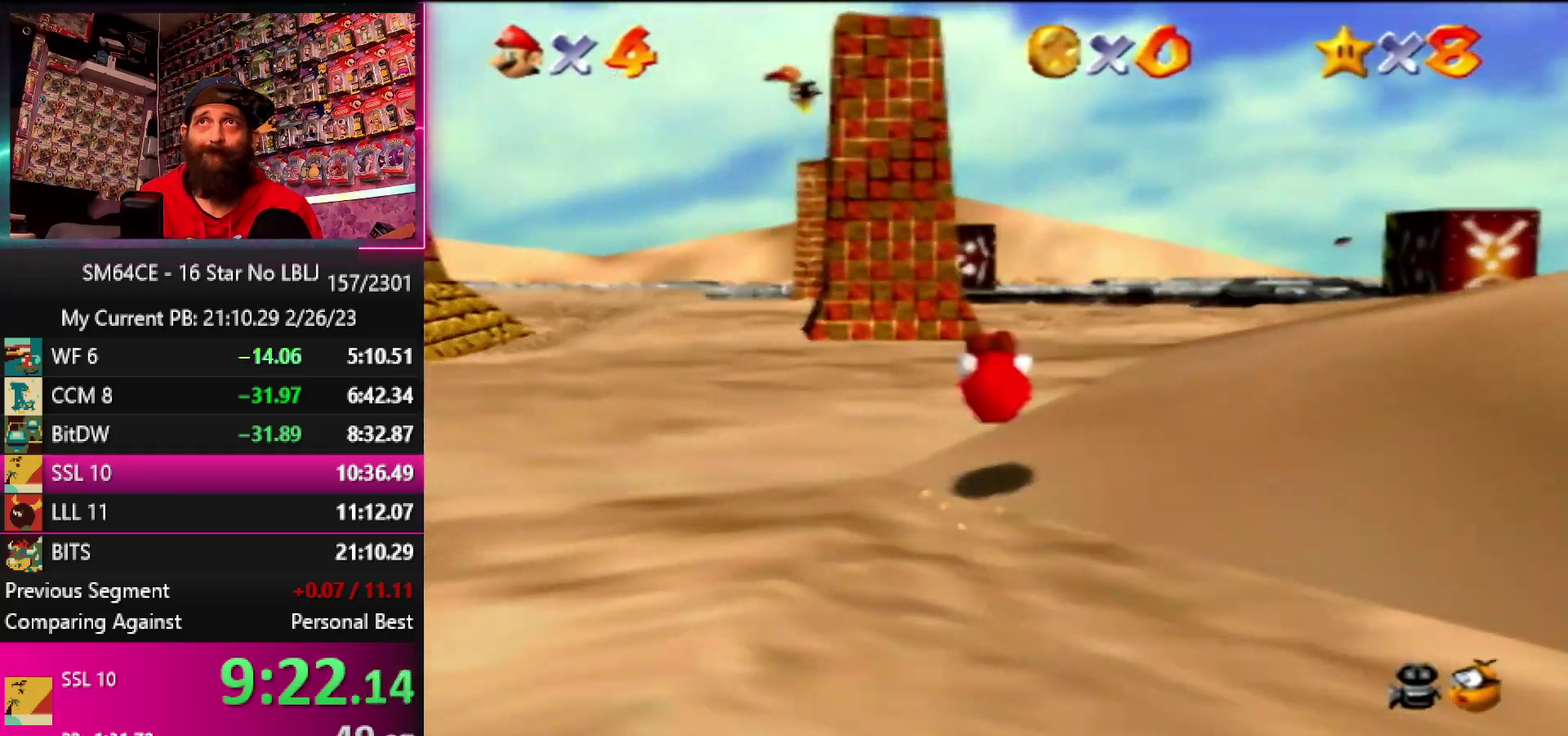
{"buttons": [], "left_stick": "up", "events": [[17, "B", "down"], [283, "B", "up"], [333, "B", "down"], [450, "B", "up"]]}
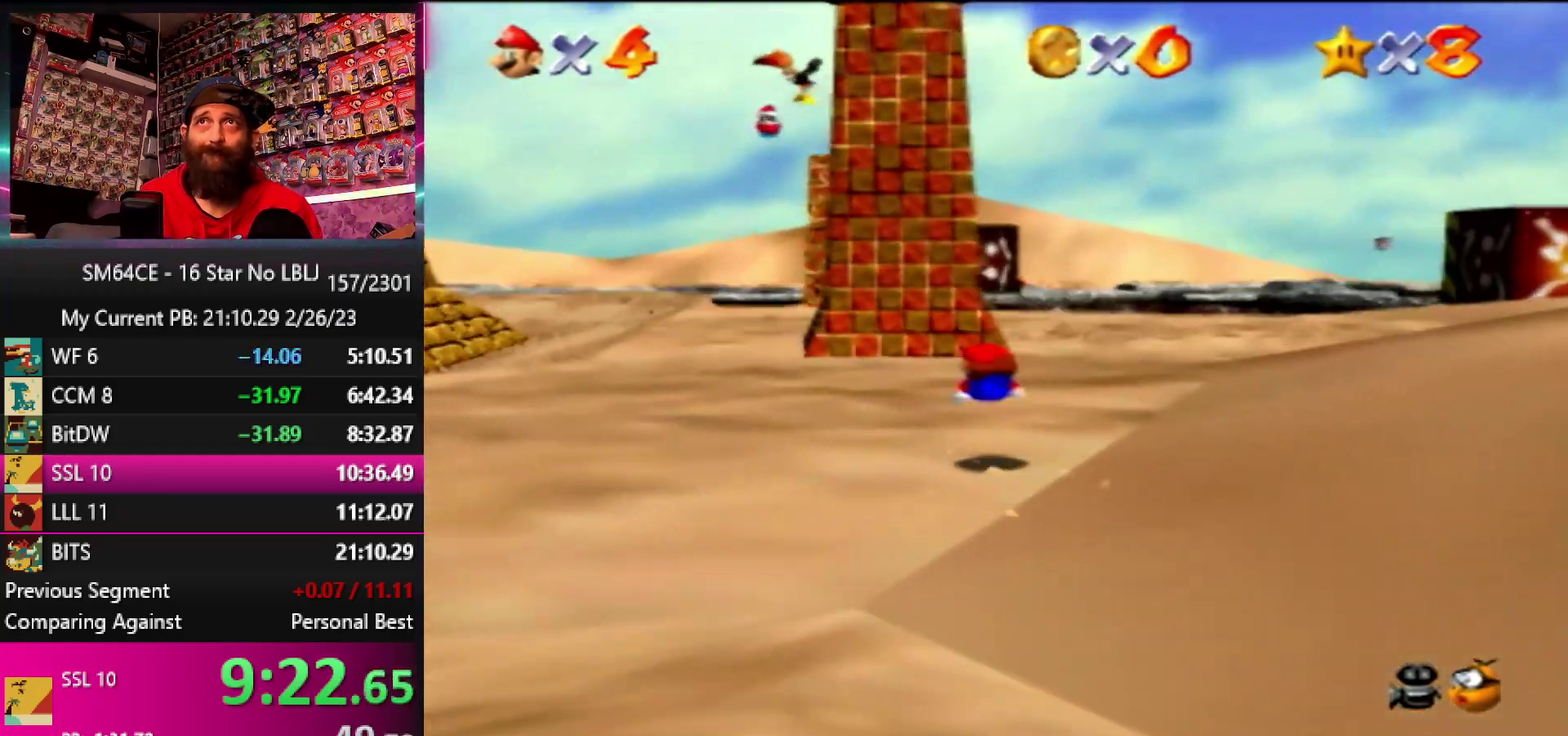
{"buttons": ["B"], "left_stick": "up", "events": [[17, "B", "down"], [250, "B", "up"], [317, "B", "down"], [417, "B", "up"], [483, "B", "down"]]}
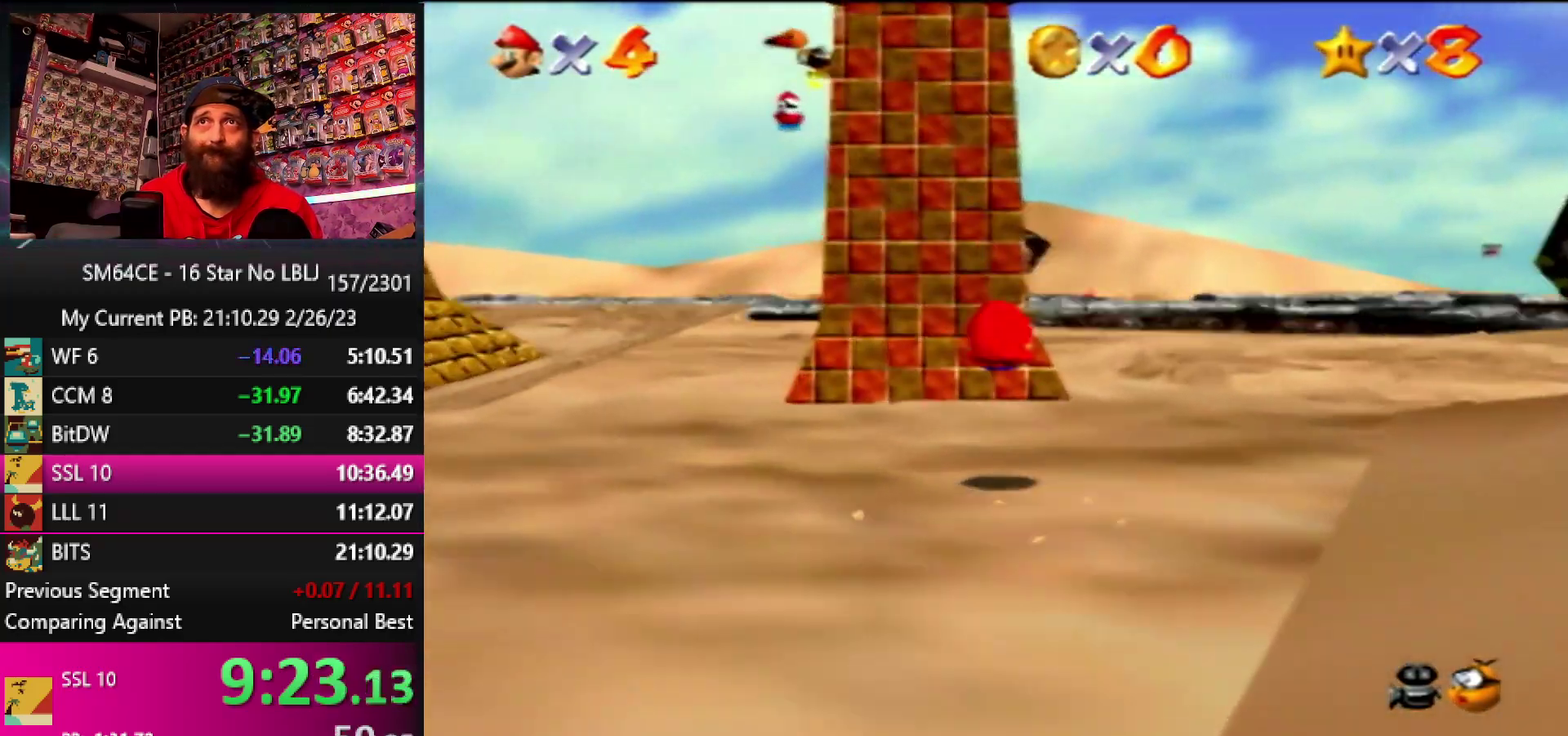
{"buttons": [], "left_stick": "up", "events": [[83, "B", "up"]]}
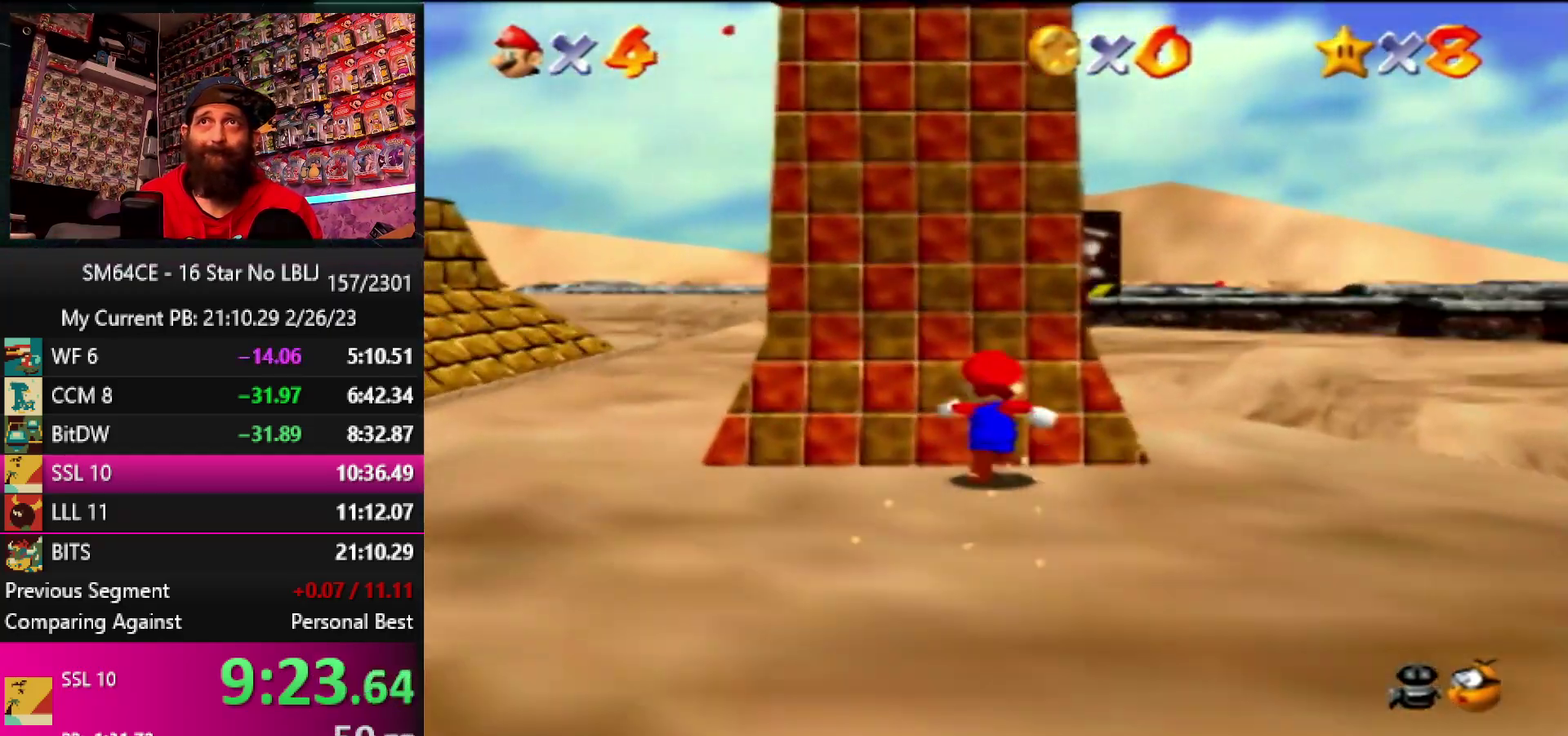
{"buttons": [], "left_stick": "up", "events": []}
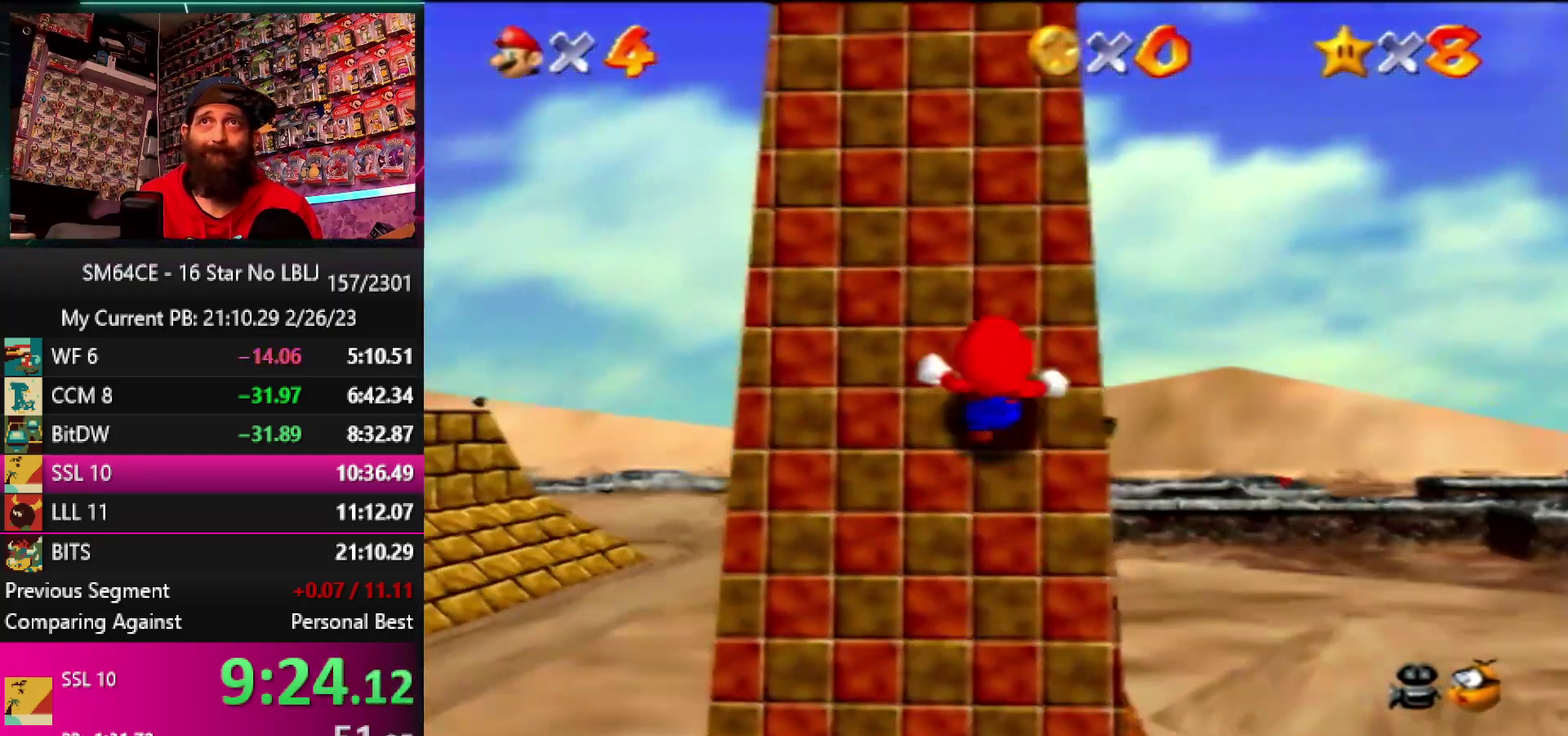
{"buttons": [], "left_stick": "up", "events": []}
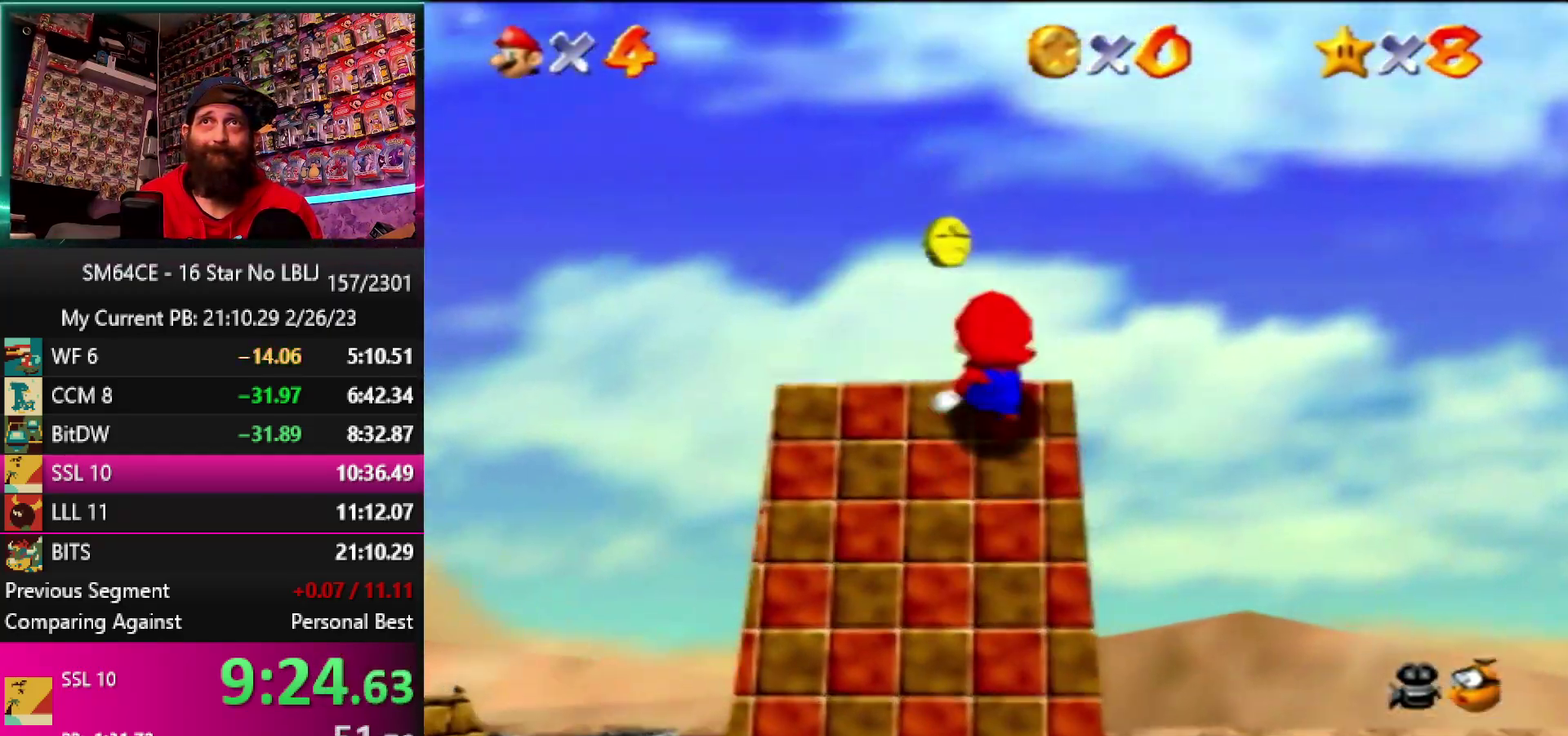
{"buttons": [], "left_stick": "up-right", "events": [[117, "Z", "down"], [150, "A", "down"], [283, "left_stick", "up-right"], [317, "A", "up"], [383, "Z", "up"]]}
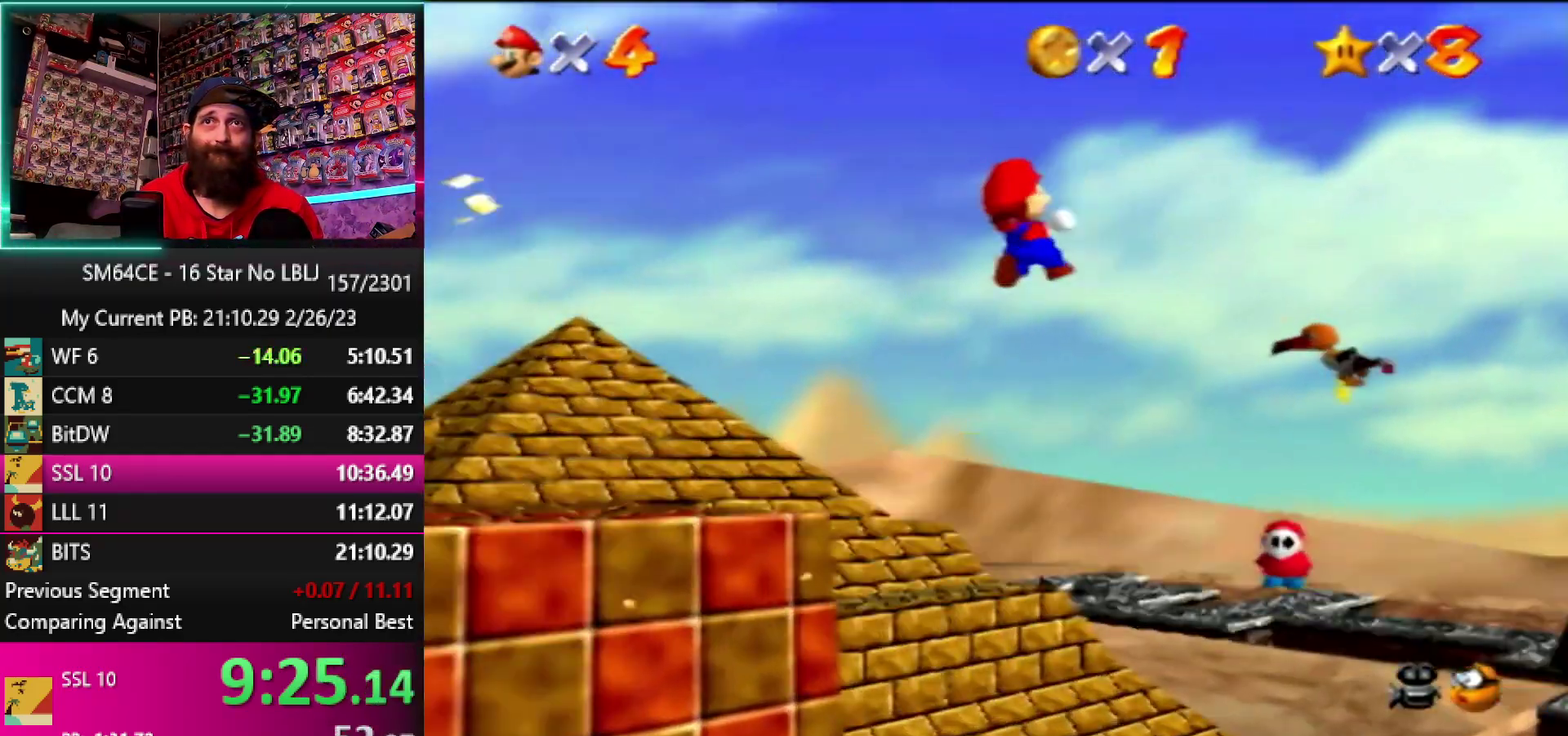
{"buttons": [], "left_stick": "up-left", "events": [[17, "left_stick", "center"], [350, "left_stick", "left"], [483, "left_stick", "up-left"]]}
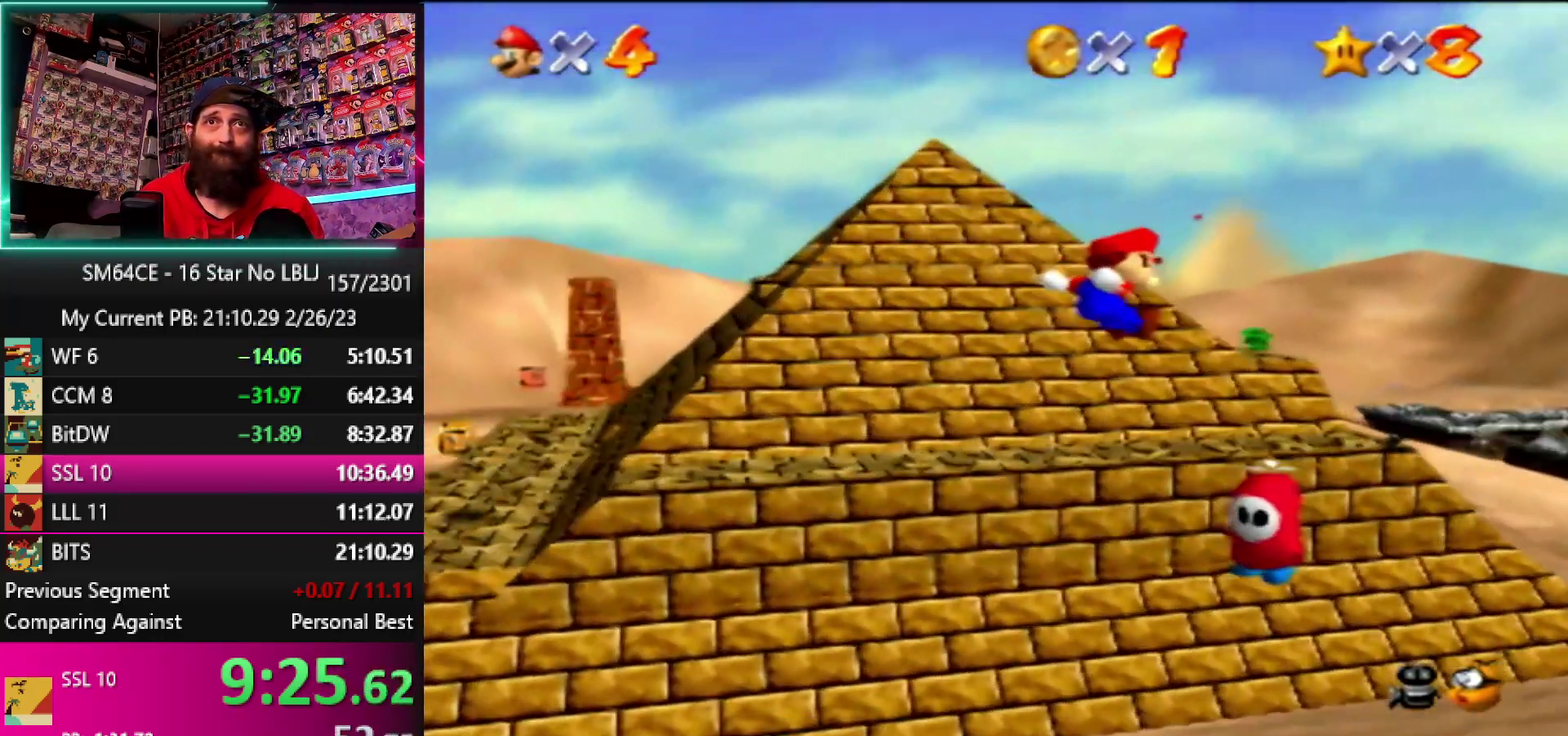
{"buttons": ["A"], "left_stick": "up", "events": [[50, "left_stick", "up"], [150, "A", "down"], [150, "left_stick", "up-left"], [300, "left_stick", "up"]]}